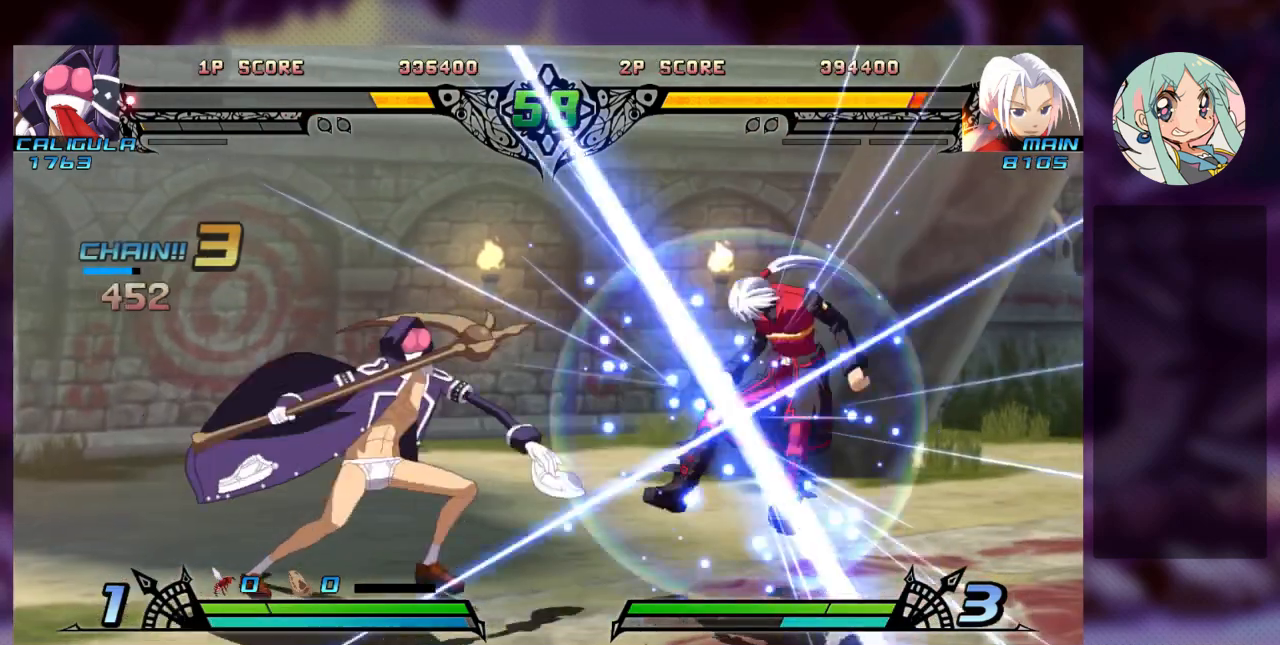
Gameplay with a controller (arcade stick); each line is a JSON object with the inputs held at the frame after it. "events" lists button and stick changes between this image and that frame as [ms after this image, input, new state], when the widget could be followed in between. Not read: L3 R3.
{"buttons": [], "left_stick": "center", "events": [[67, "TRIANGLE", "up"], [300, "left_stick", "center"], [367, "SQUARE", "down"], [500, "SQUARE", "up"]]}
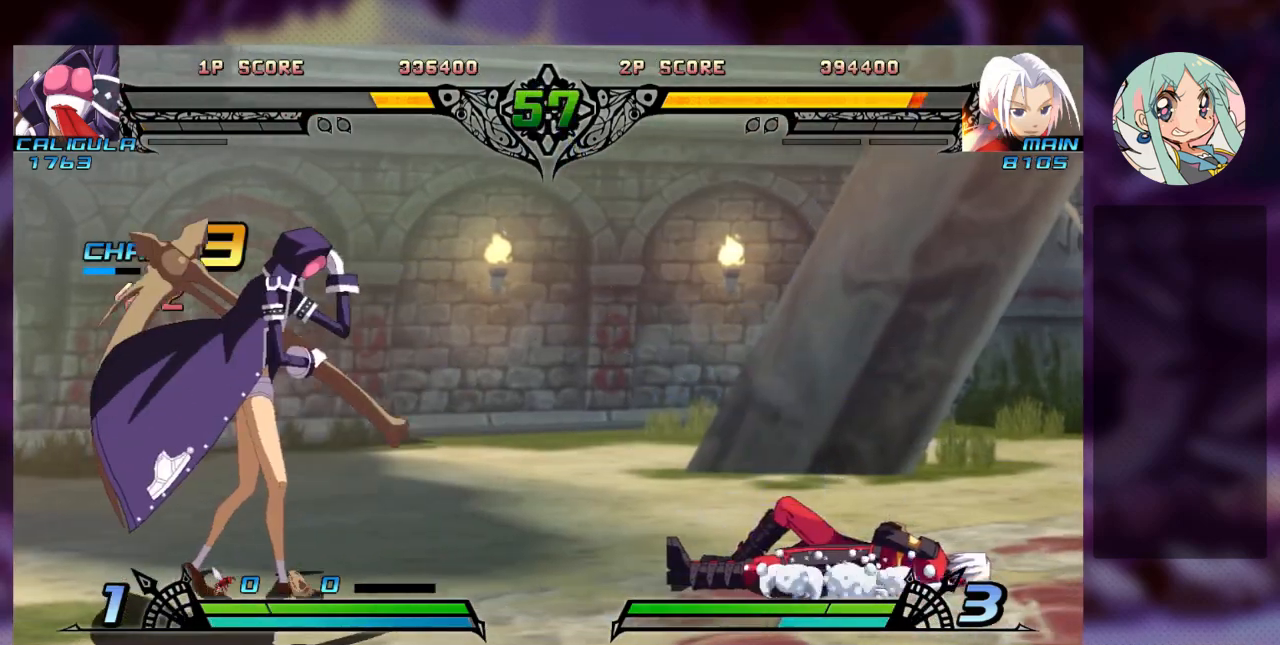
{"buttons": [], "left_stick": "down-right", "events": [[33, "TRIANGLE", "down"], [100, "SQUARE", "down"], [133, "left_stick", "right"], [167, "TRIANGLE", "up"], [233, "SQUARE", "up"], [333, "left_stick", "center"], [400, "left_stick", "down-left"], [500, "left_stick", "down-right"]]}
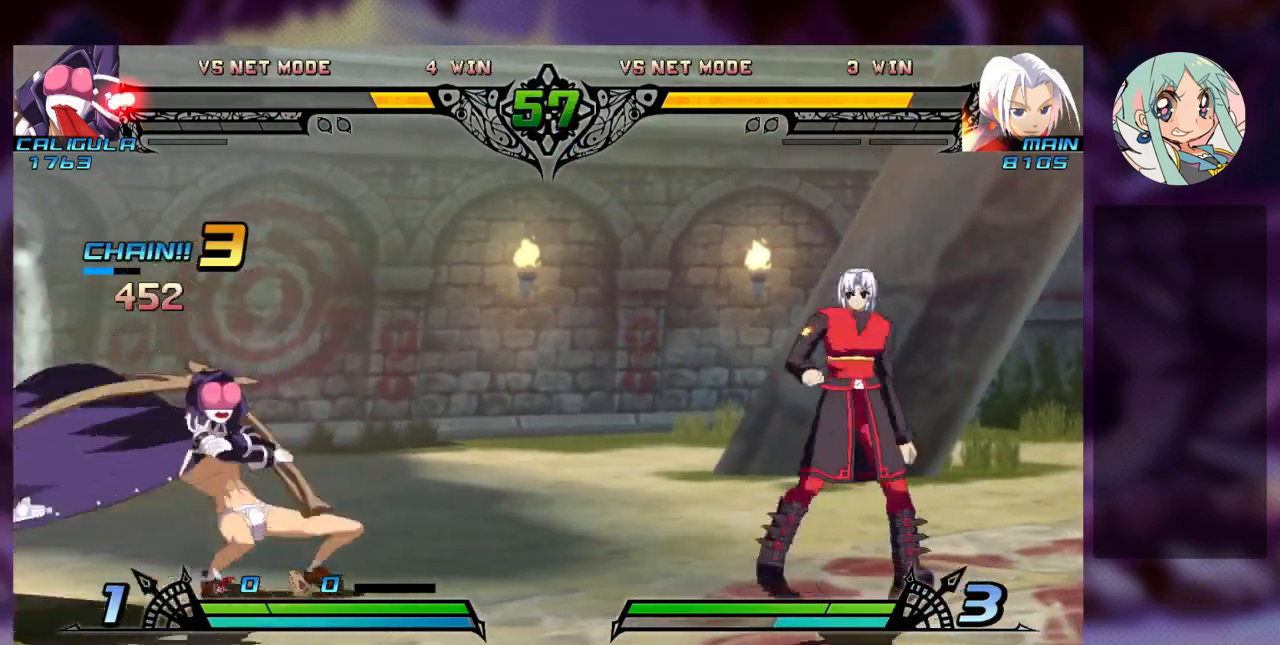
{"buttons": [], "left_stick": "right", "events": [[33, "TRIANGLE", "down"], [33, "left_stick", "right"], [133, "TRIANGLE", "up"]]}
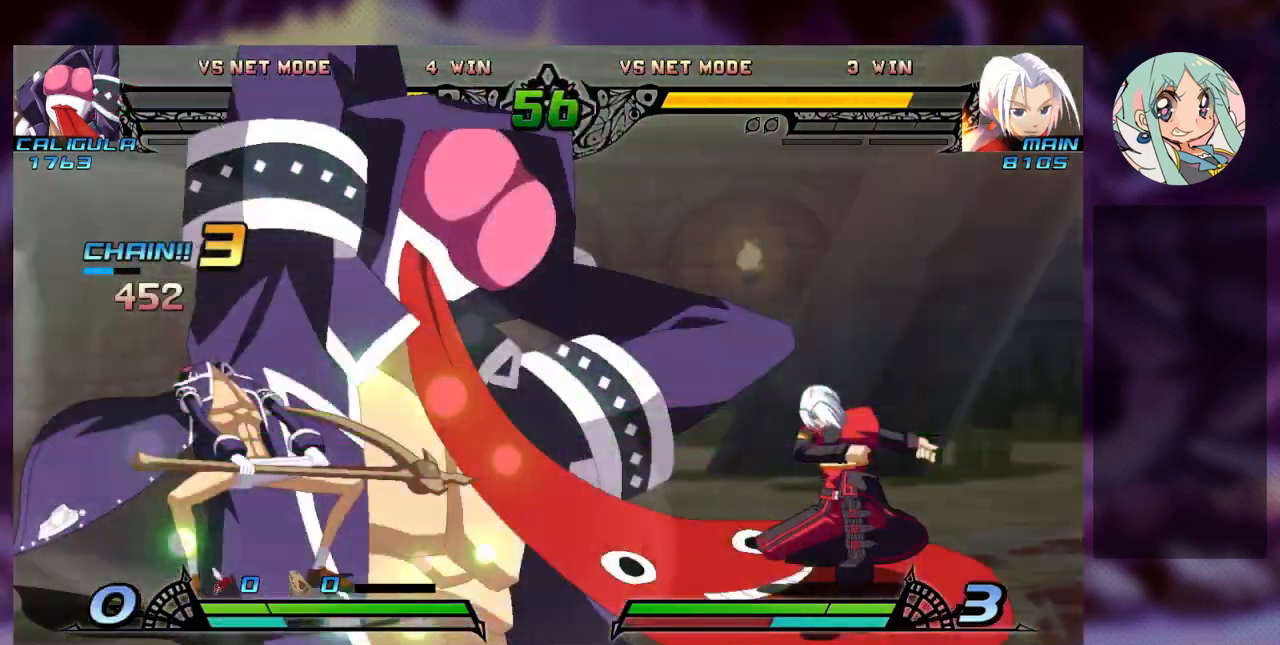
{"buttons": [], "left_stick": "right", "events": []}
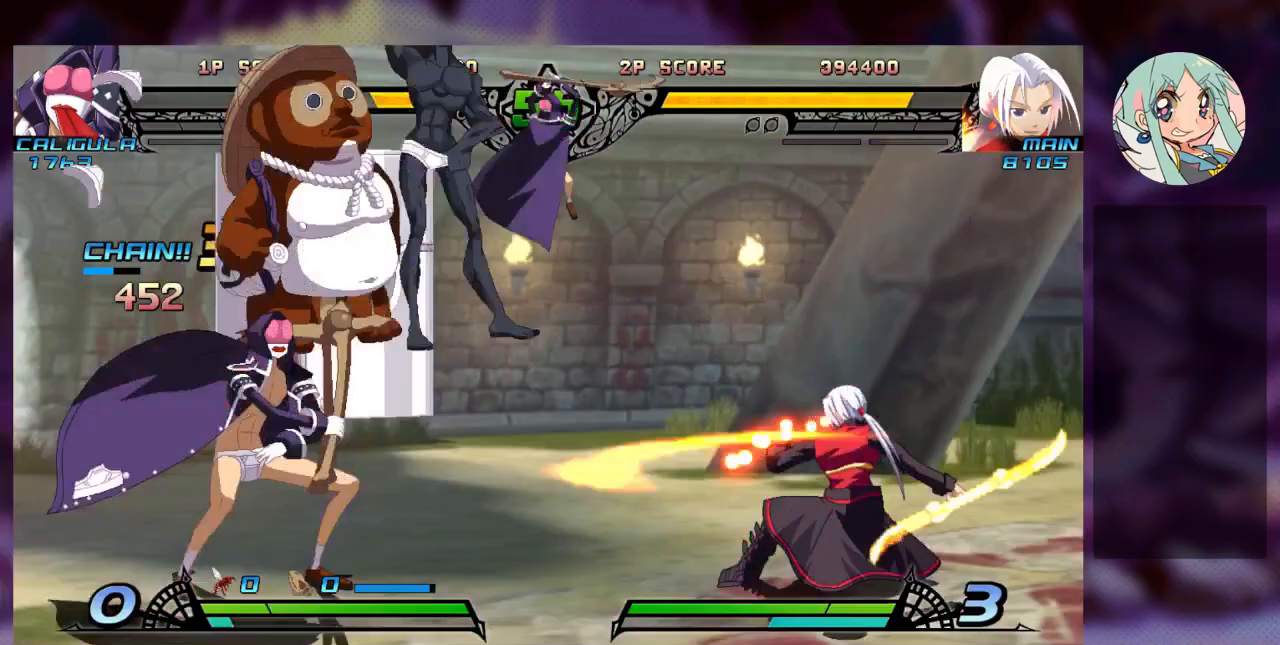
{"buttons": [], "left_stick": "right", "events": []}
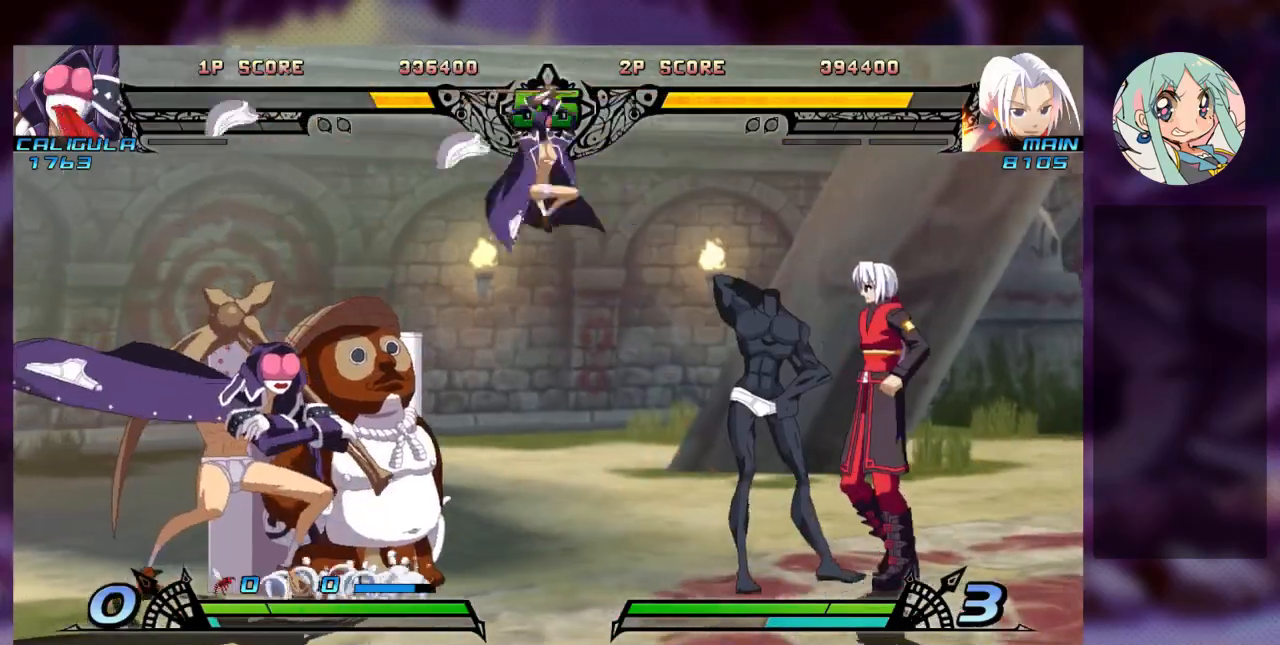
{"buttons": [], "left_stick": "right", "events": []}
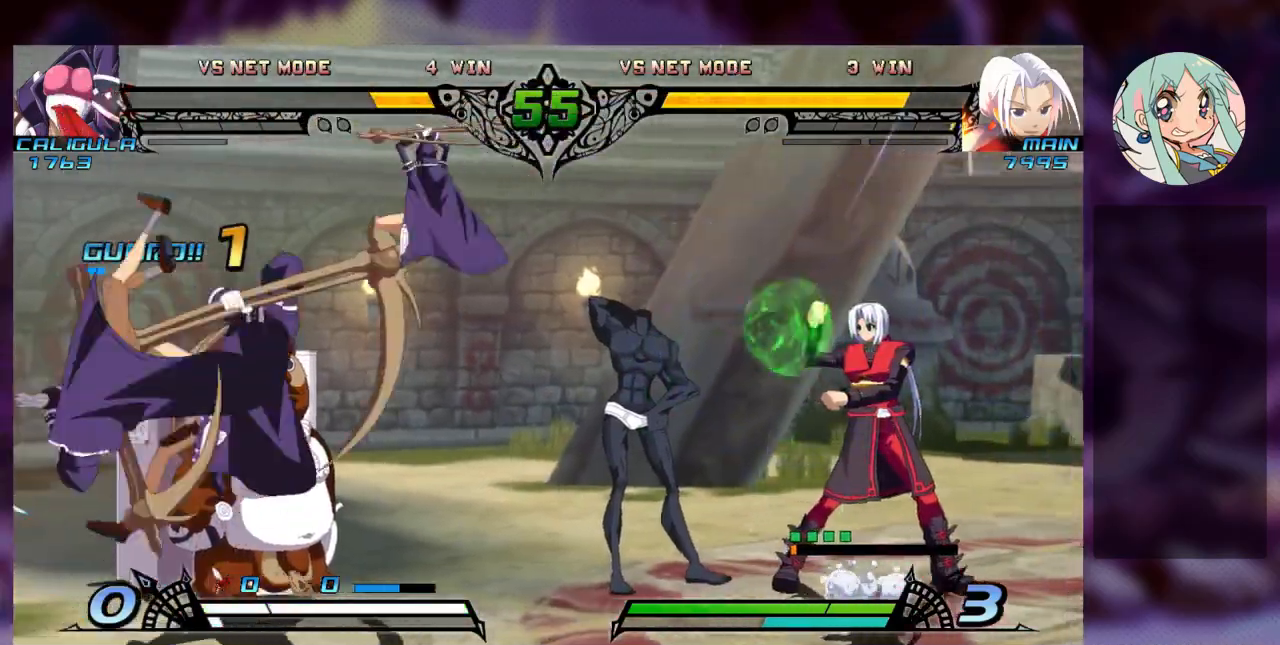
{"buttons": [], "left_stick": "right", "events": []}
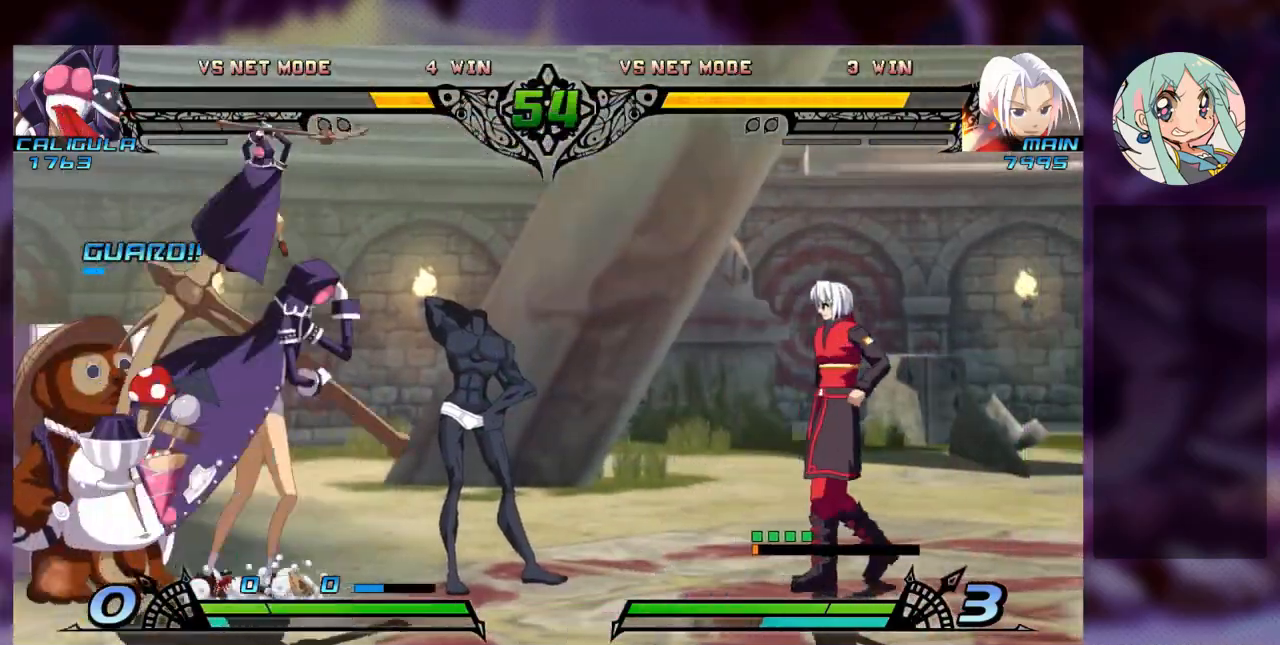
{"buttons": [], "left_stick": "down", "events": [[500, "left_stick", "down"]]}
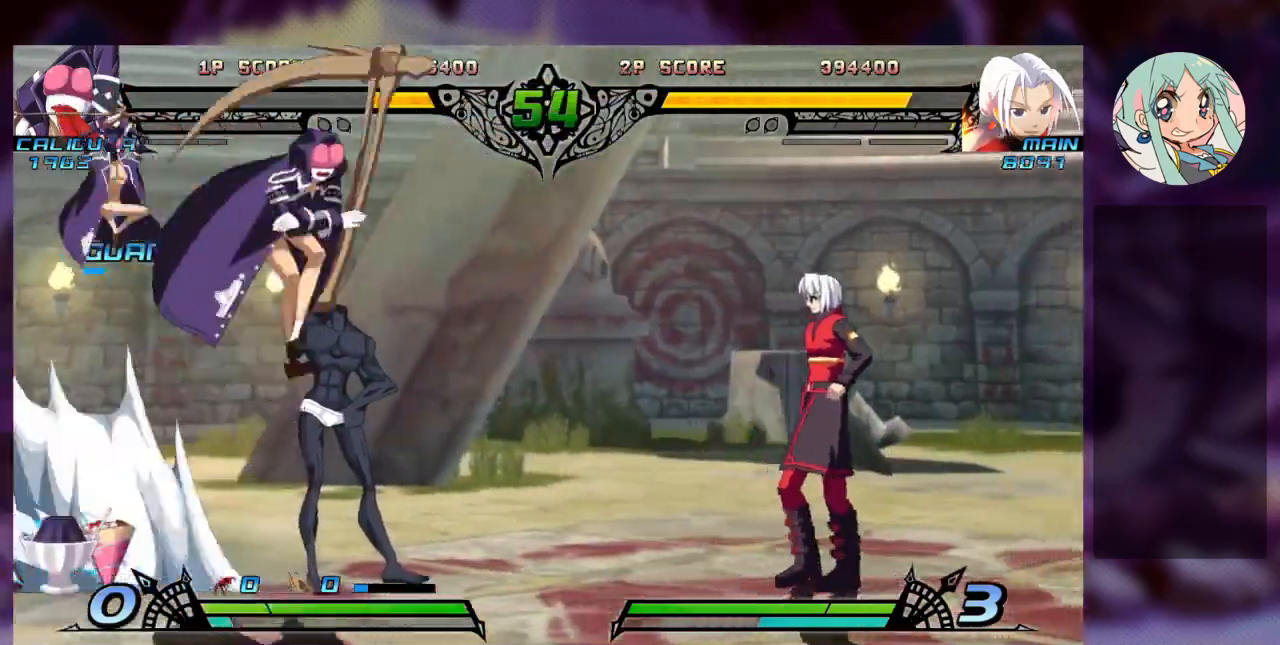
{"buttons": [], "left_stick": "right", "events": [[100, "R2", "down"], [100, "left_stick", "center"], [200, "R2", "up"], [467, "left_stick", "right"]]}
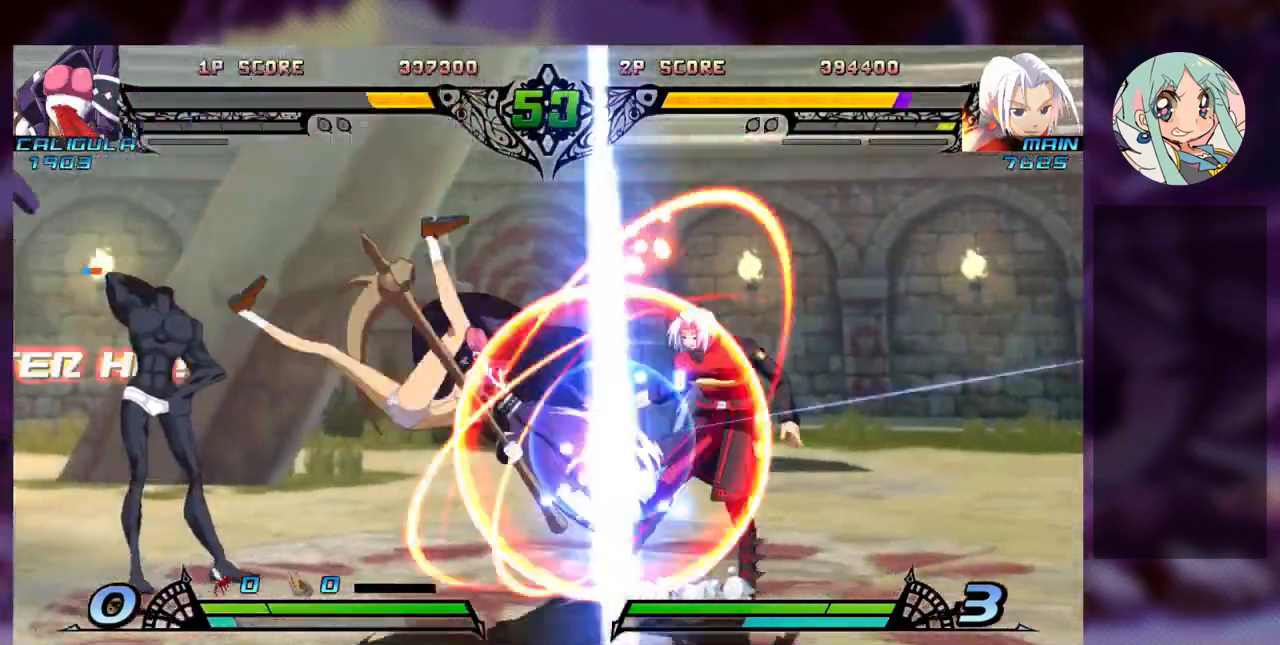
{"buttons": [], "left_stick": "right", "events": []}